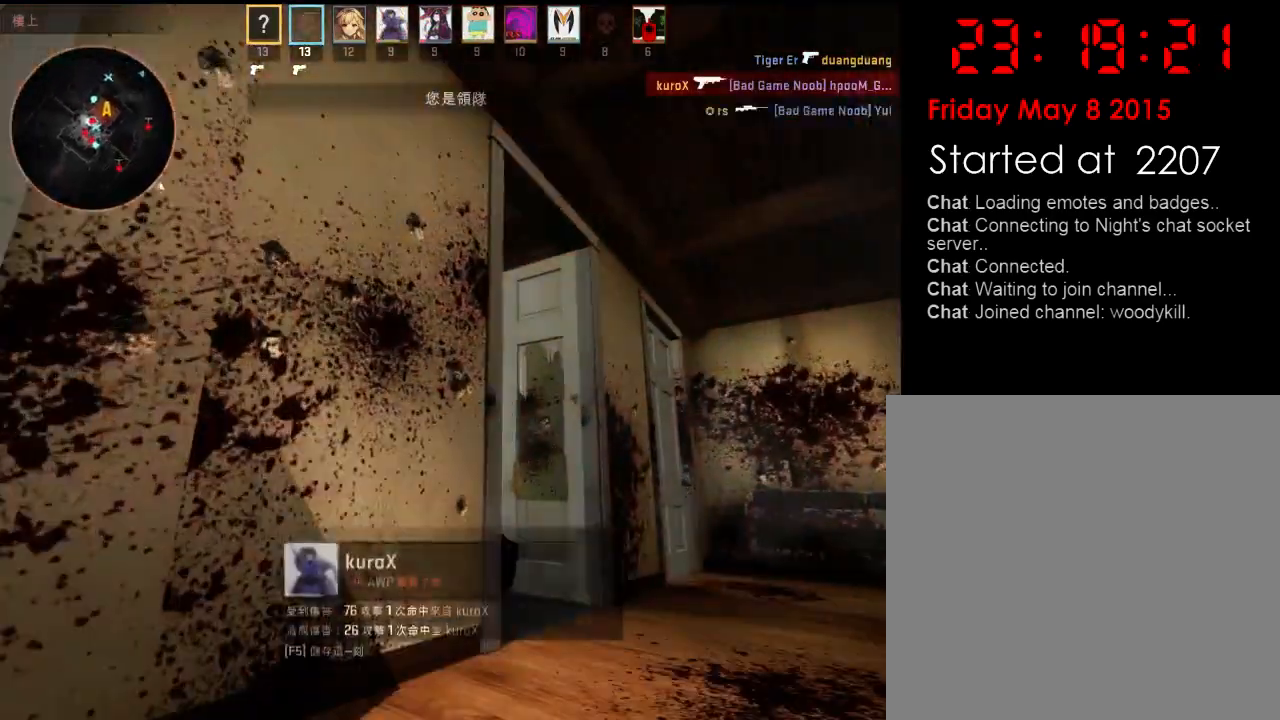
Gameplay with keyboard; each line is a JSON object with the keys held at the frame after it. "events" lists presses ("down") and releases ("up") of "1", "2", "3", "4", "5", "6", "a", "alt", "b", "c", "caps_lock", "ctrl", "d", "e", "f", "g", "h", "q", "r", "s", "shift", "space", "super", "t", "tab", "tilde", "v", "w", "x", "y" and "z" between this image and that frame as [ms after this image, input, new state], when the widget could be followed in between. No other keys are recorded. Mouse input is not recorded.
{"keys": [], "events": []}
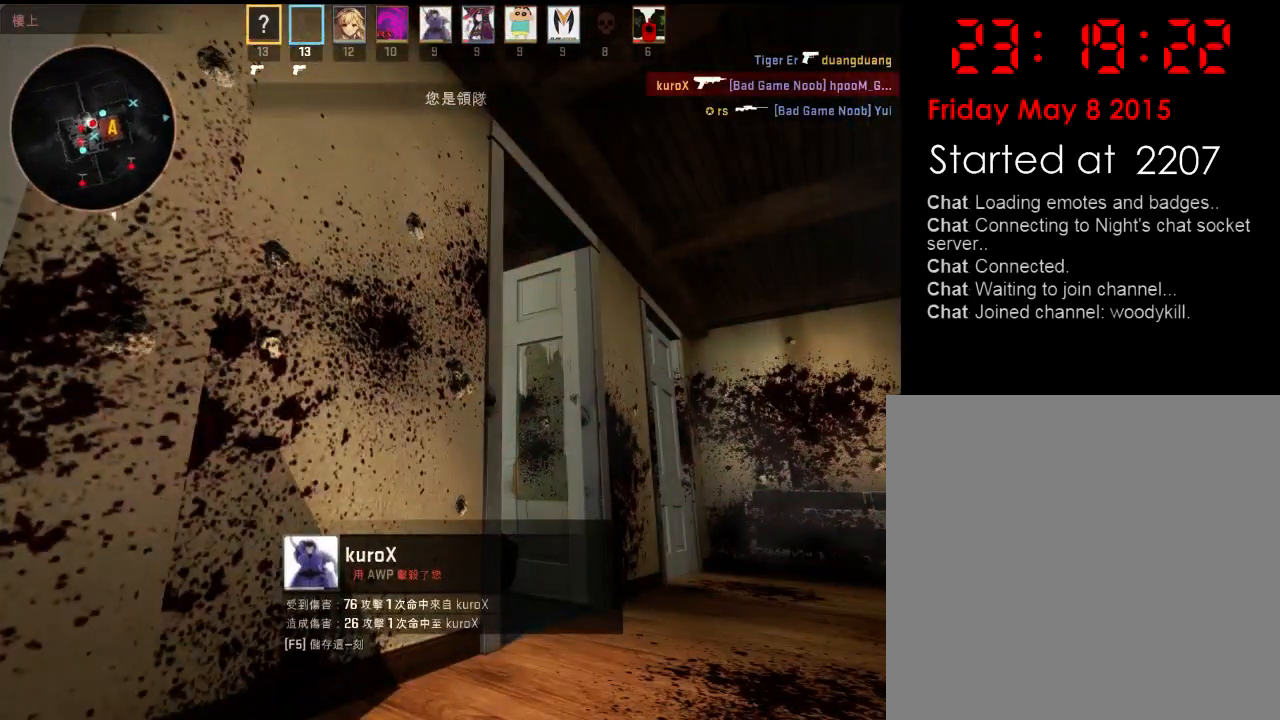
{"keys": [], "events": []}
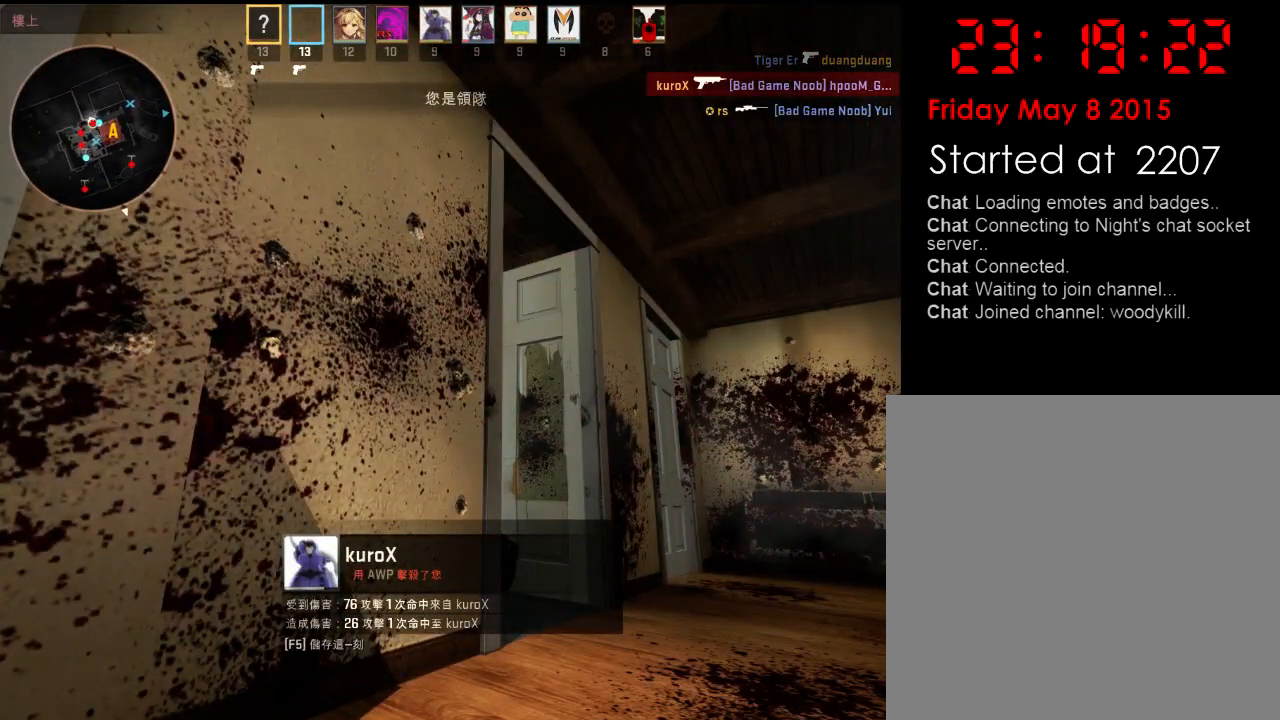
{"keys": [], "events": []}
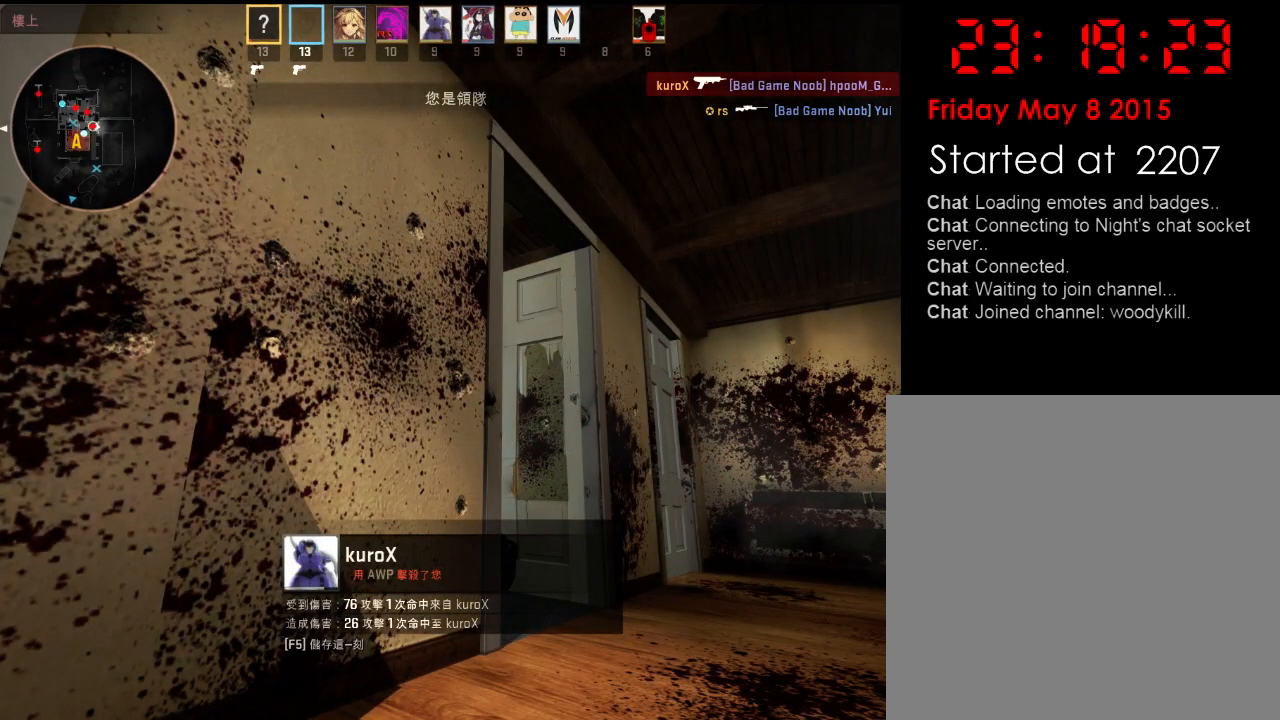
{"keys": ["w"], "events": [[434, "w", "down"]]}
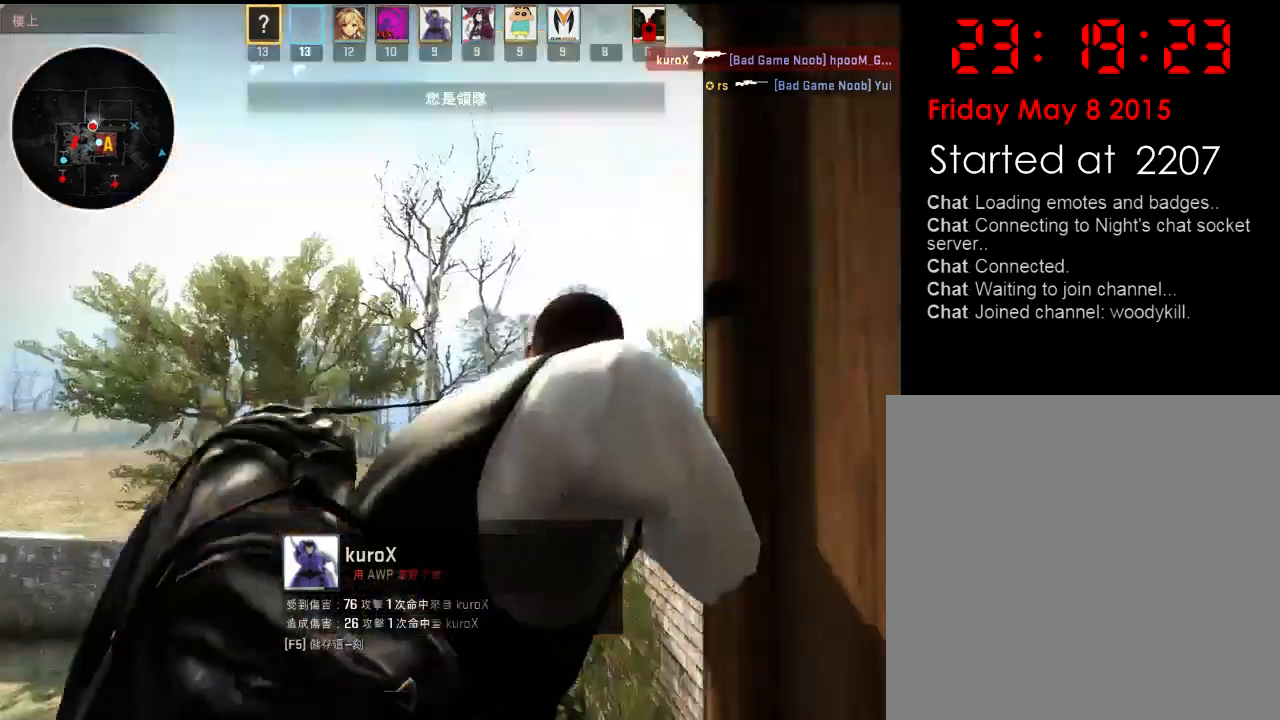
{"keys": ["3", "w"], "events": [[467, "3", "down"]]}
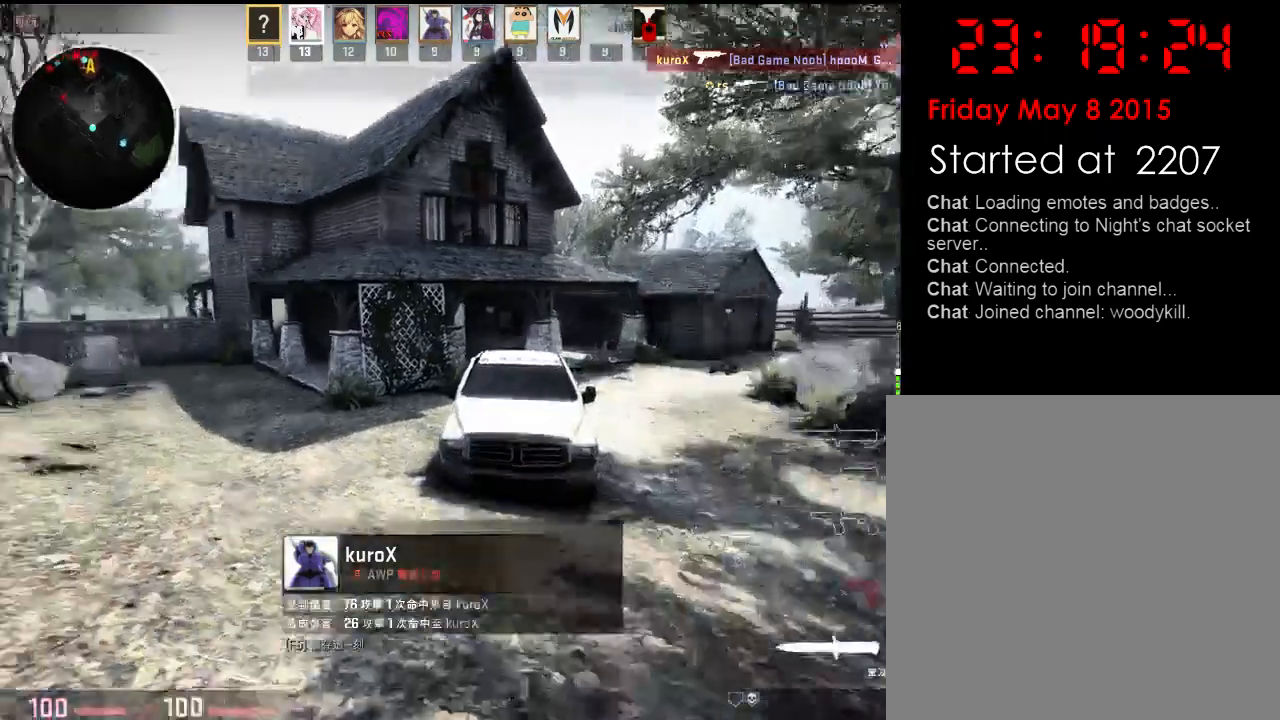
{"keys": ["w"], "events": [[67, "3", "up"]]}
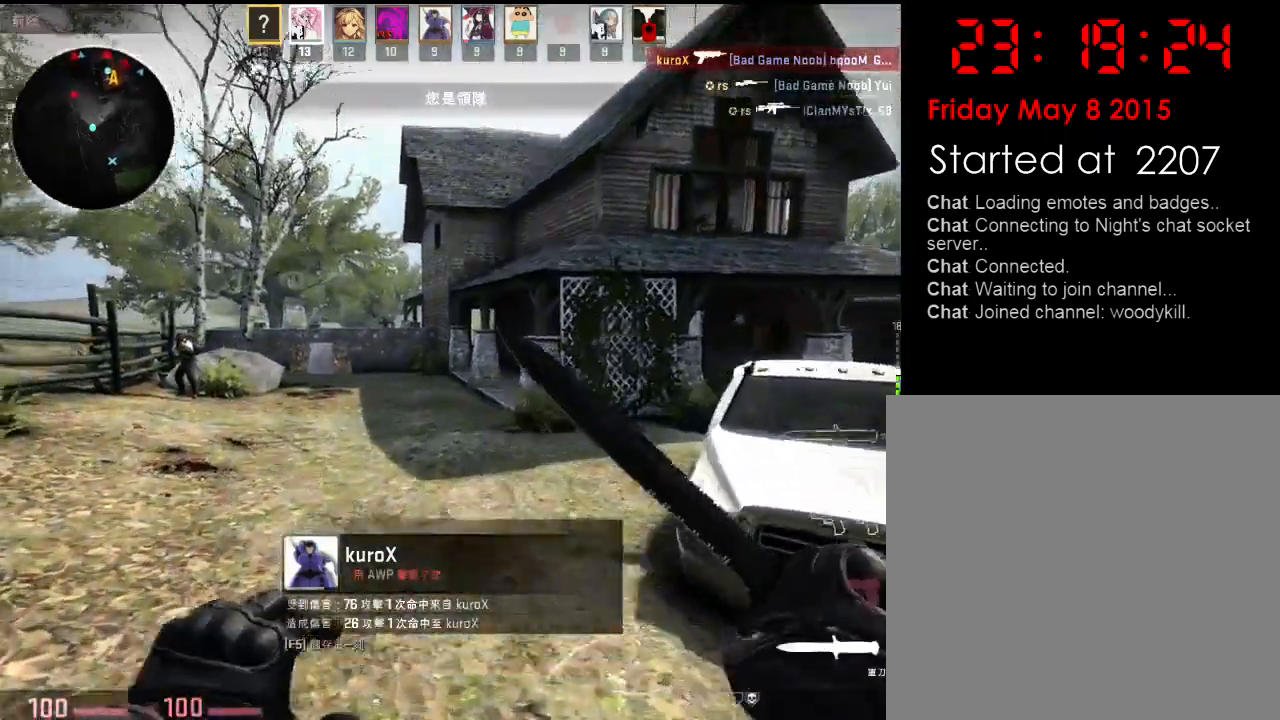
{"keys": ["d", "s"], "events": [[16, "d", "down"], [16, "q", "down"], [100, "q", "up"], [267, "w", "up"], [484, "s", "down"]]}
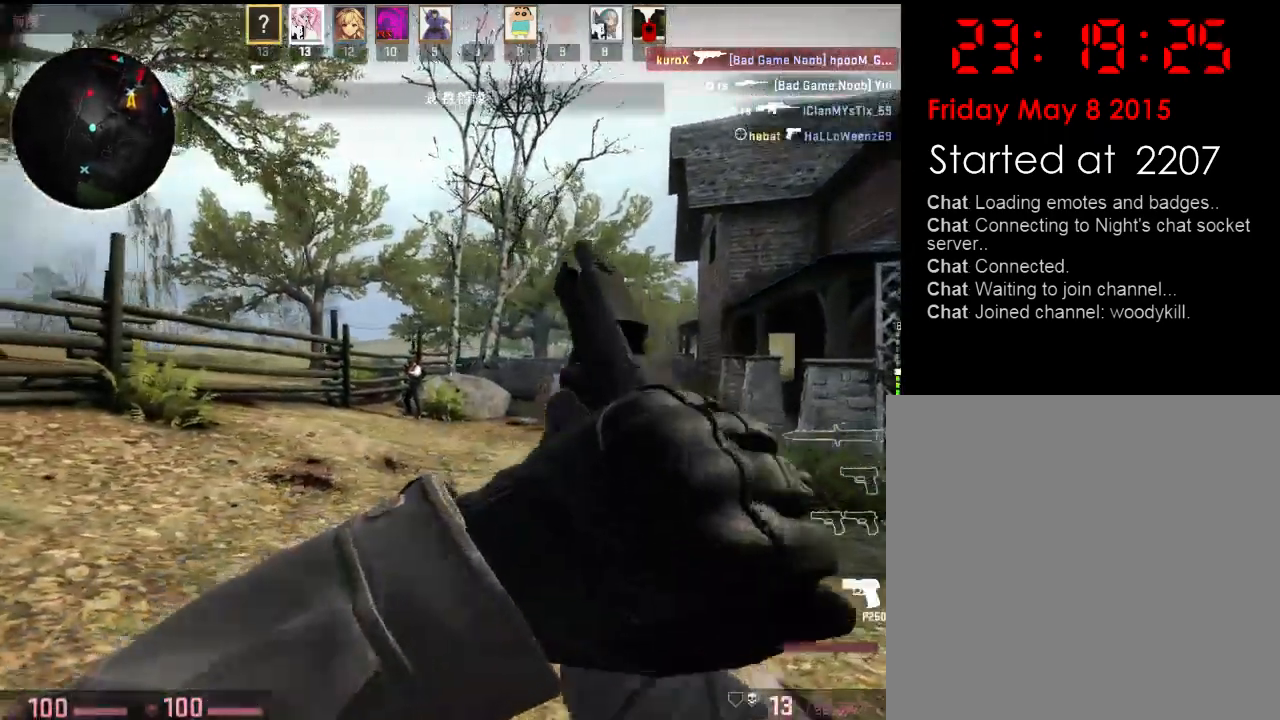
{"keys": [], "events": [[83, "a", "down"], [83, "d", "up"], [133, "s", "up"], [217, "w", "down"], [283, "a", "up"], [467, "w", "up"]]}
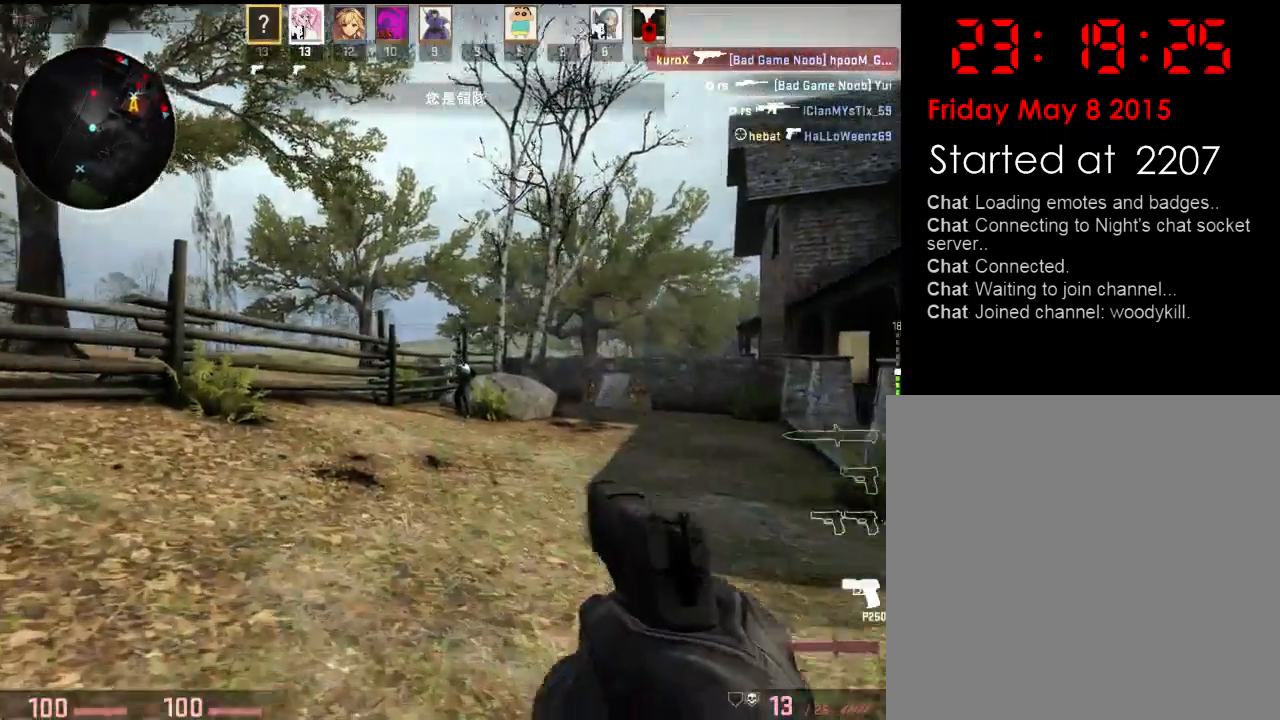
{"keys": [], "events": [[66, "a", "down"], [150, "a", "up"]]}
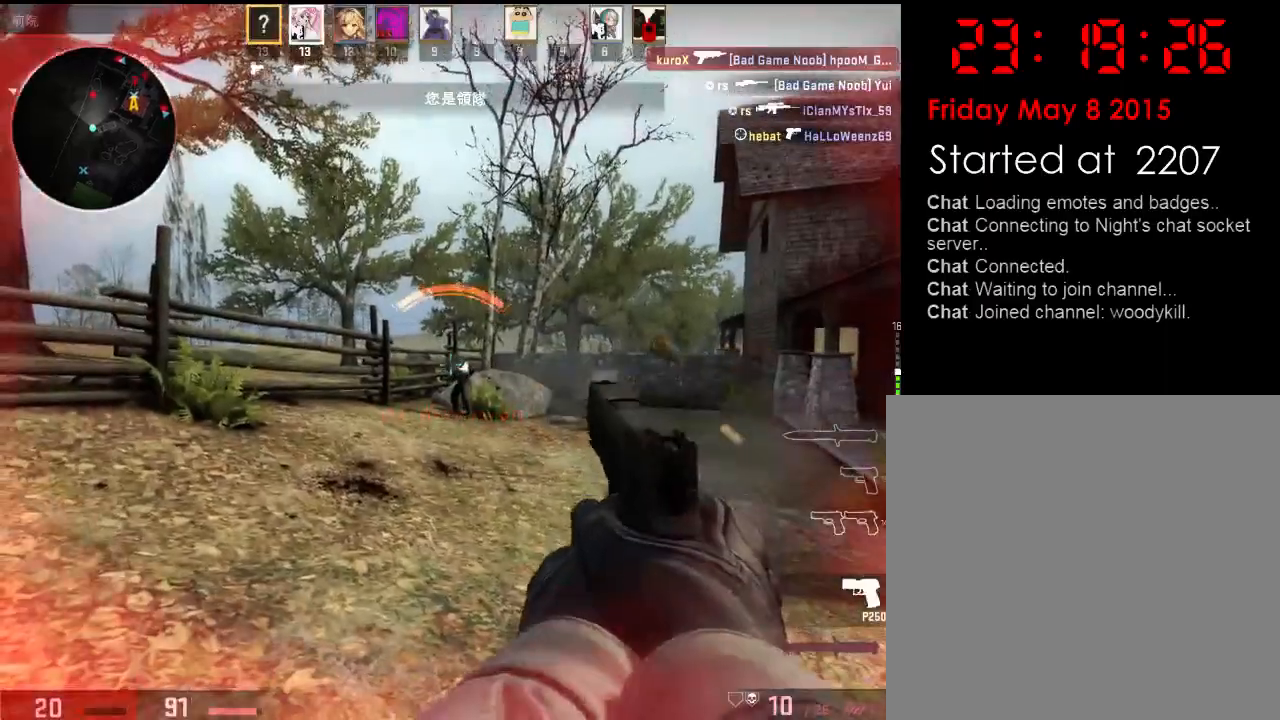
{"keys": ["a", "s"], "events": [[334, "s", "down"], [368, "a", "down"]]}
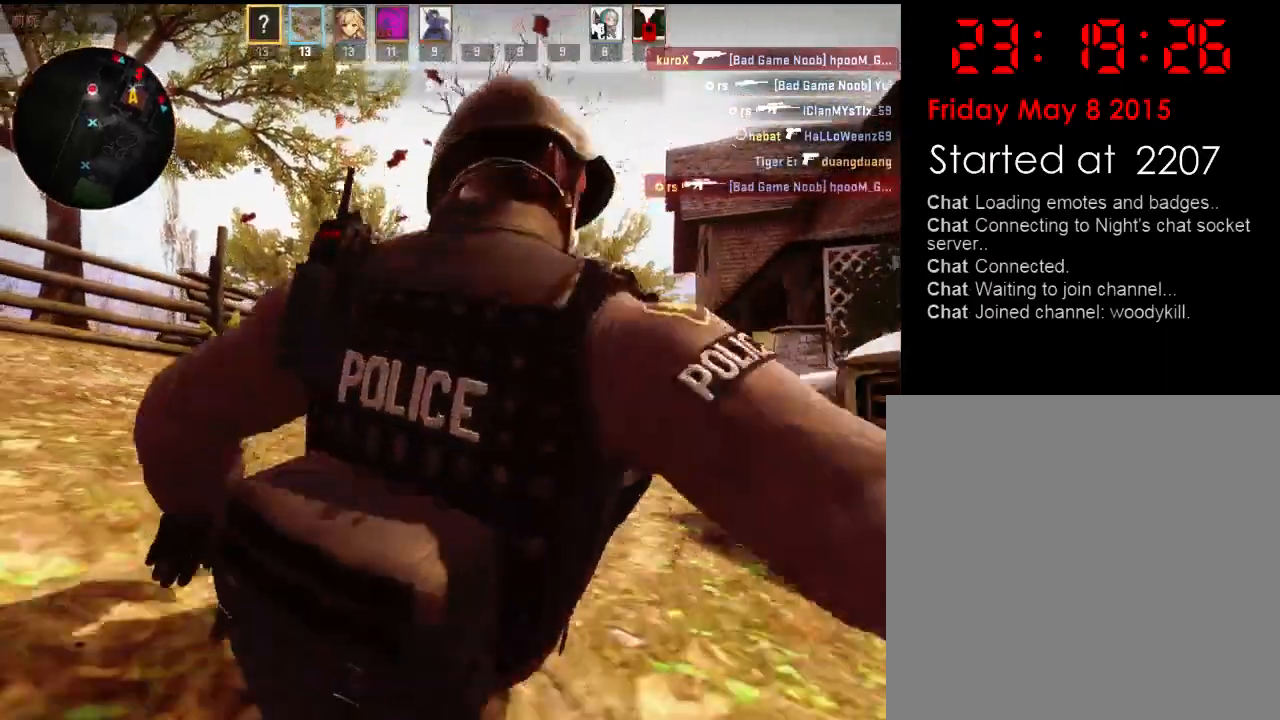
{"keys": [], "events": [[17, "a", "up"], [17, "s", "up"]]}
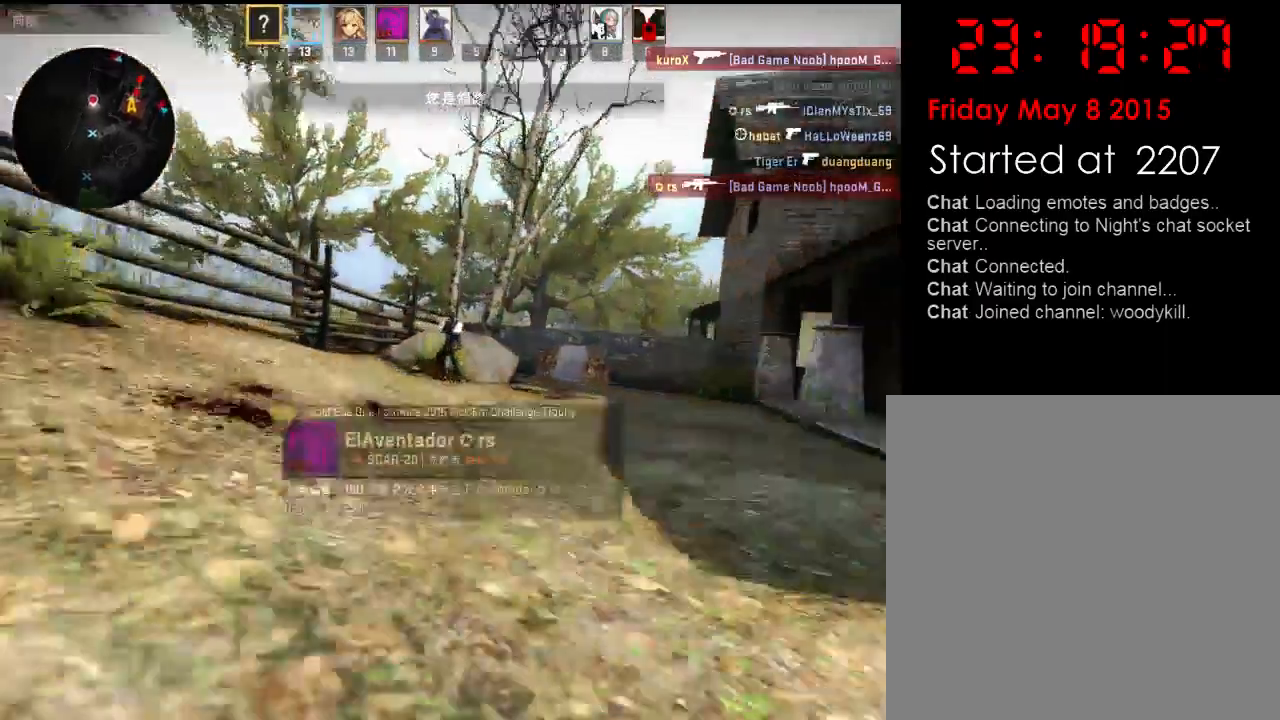
{"keys": [], "events": []}
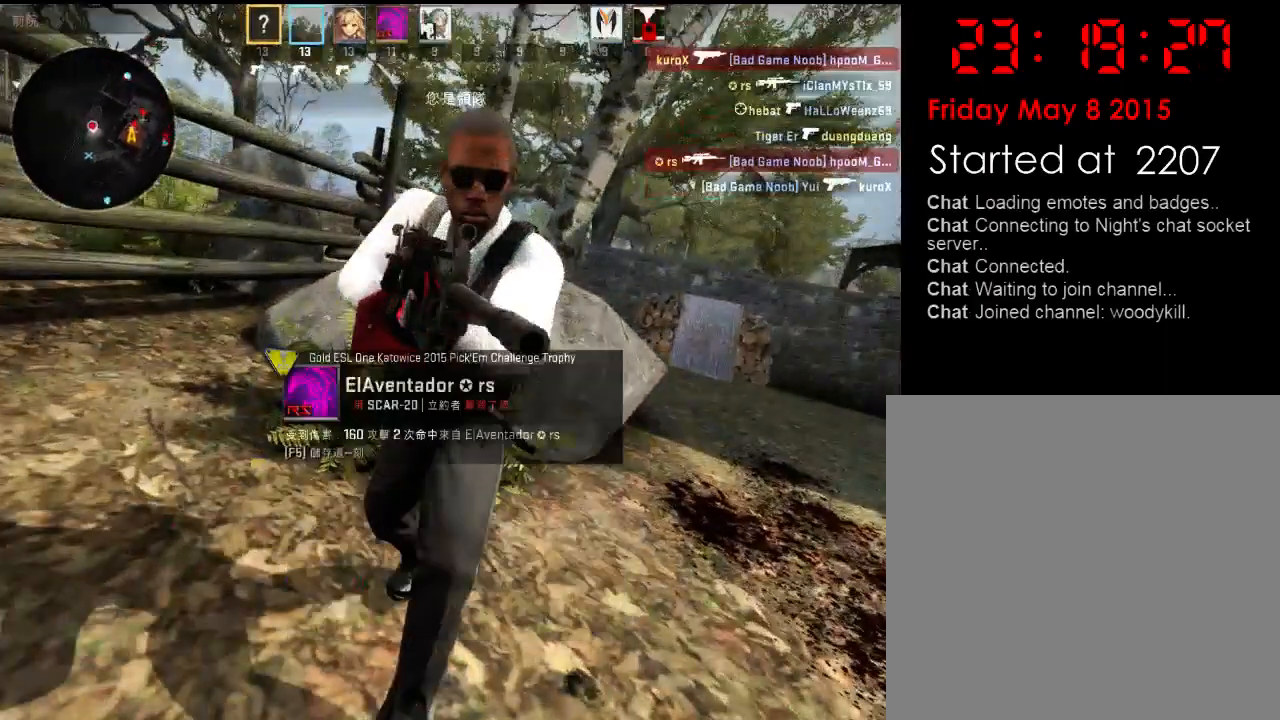
{"keys": [], "events": []}
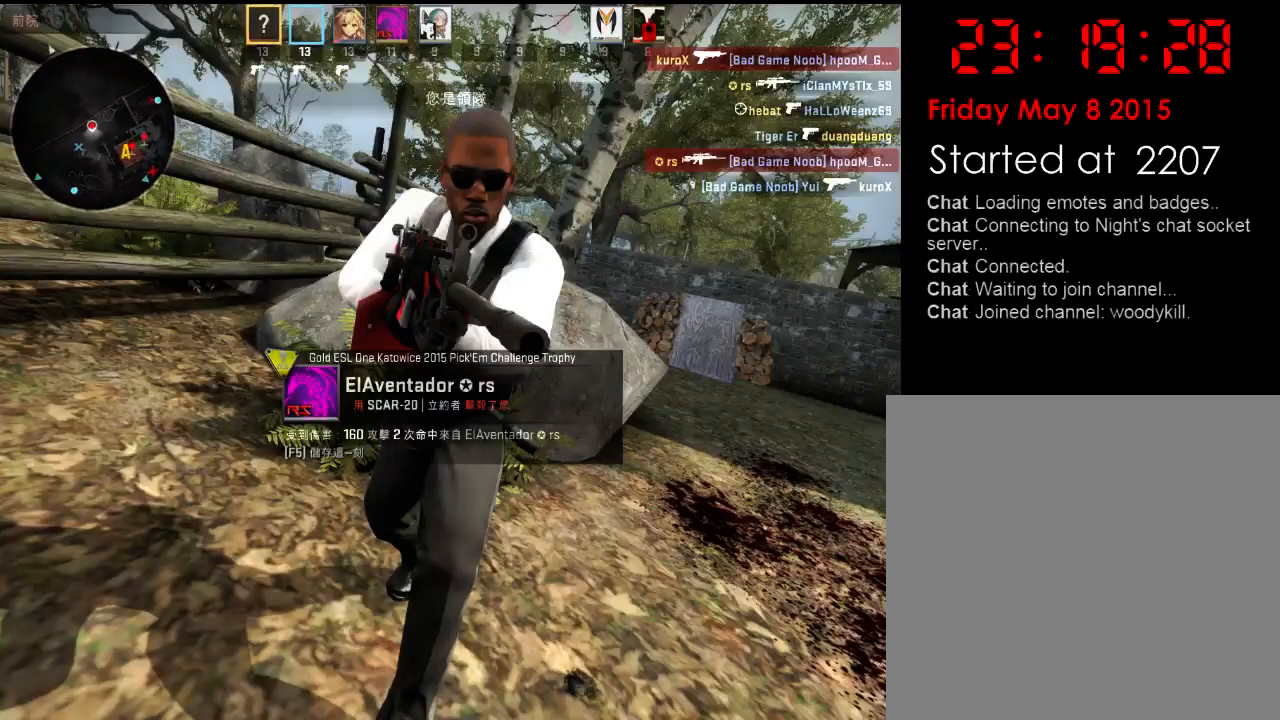
{"keys": [], "events": []}
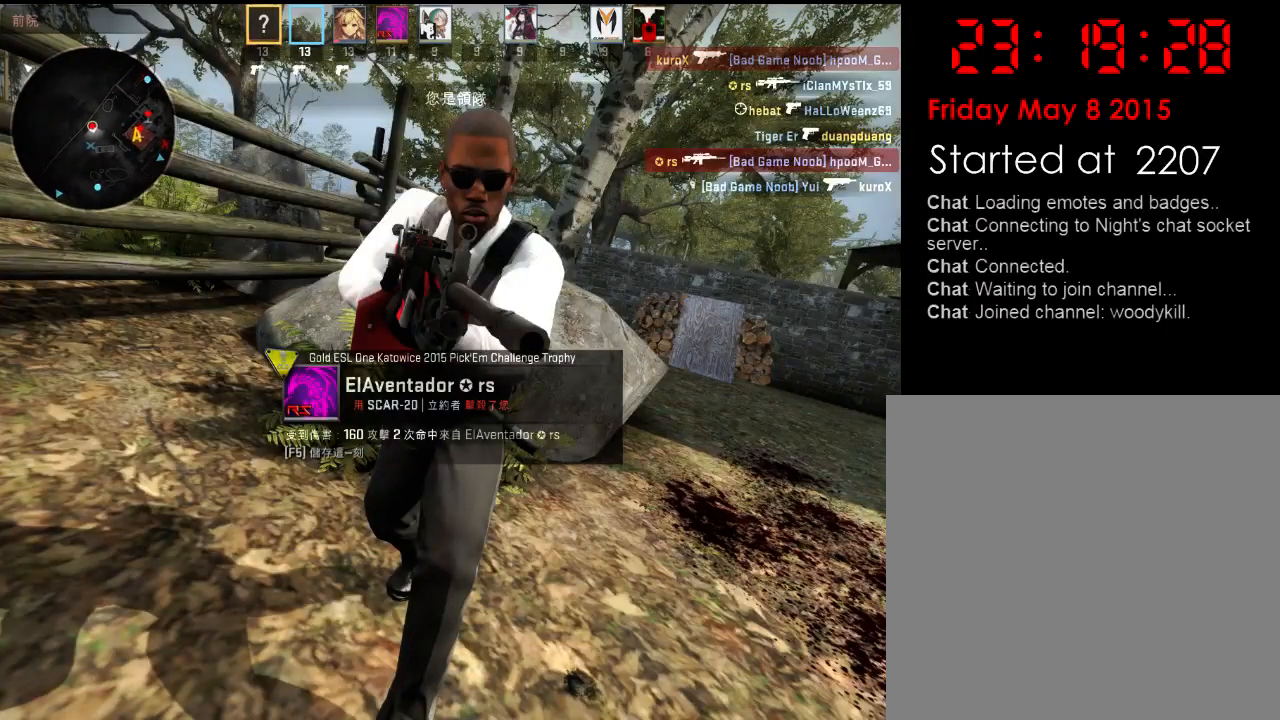
{"keys": [], "events": []}
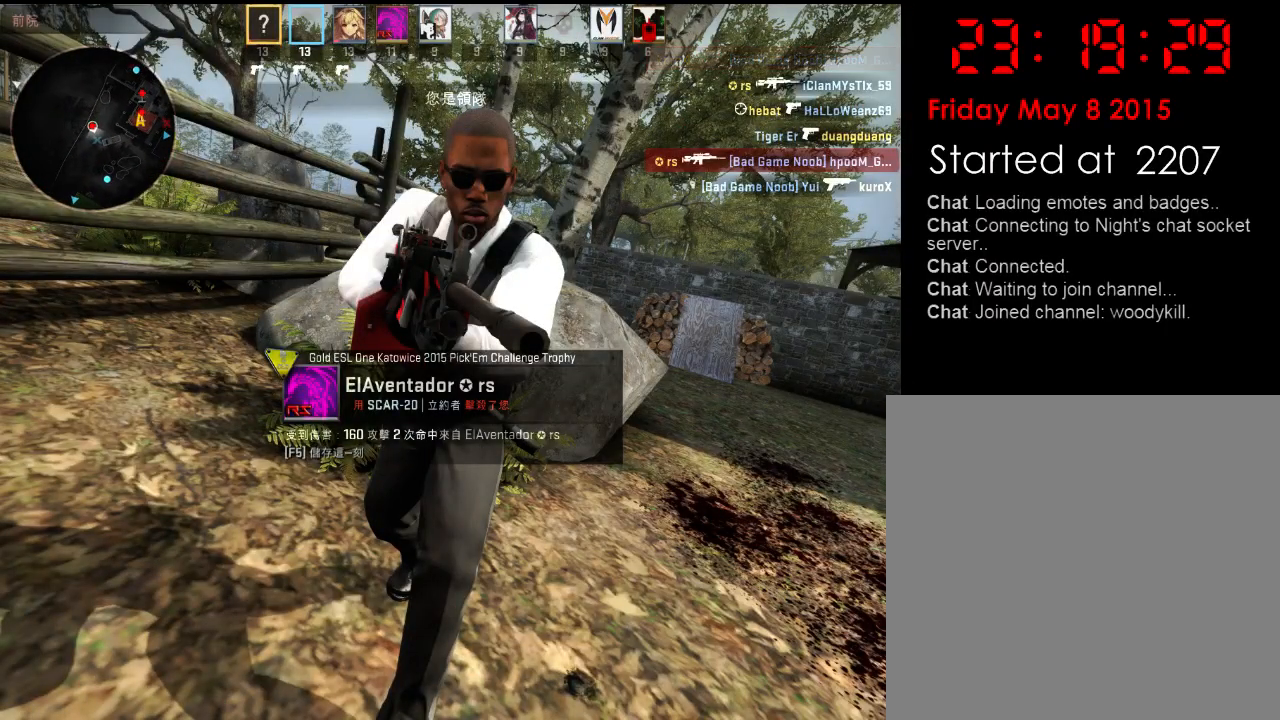
{"keys": ["w"], "events": [[434, "w", "down"]]}
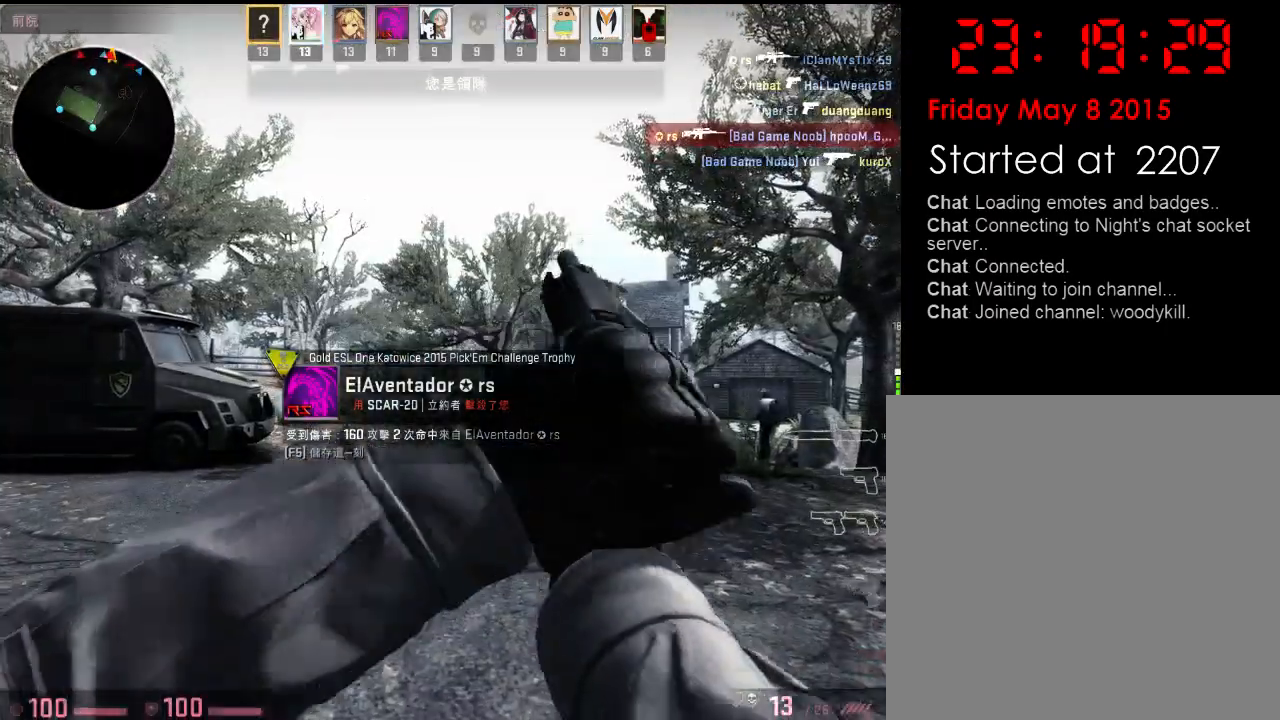
{"keys": ["w"], "events": [[50, "3", "down"], [166, "3", "up"], [300, "q", "down"], [400, "q", "up"]]}
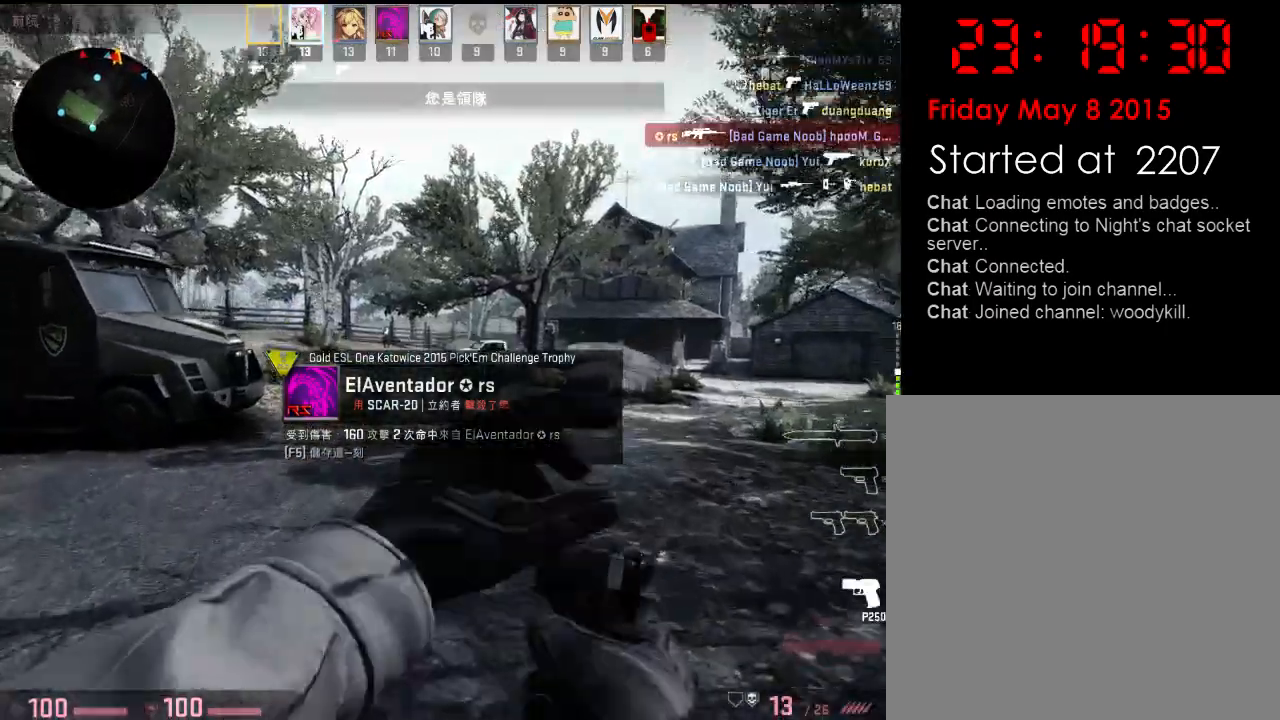
{"keys": ["a", "w"], "events": [[334, "a", "down"]]}
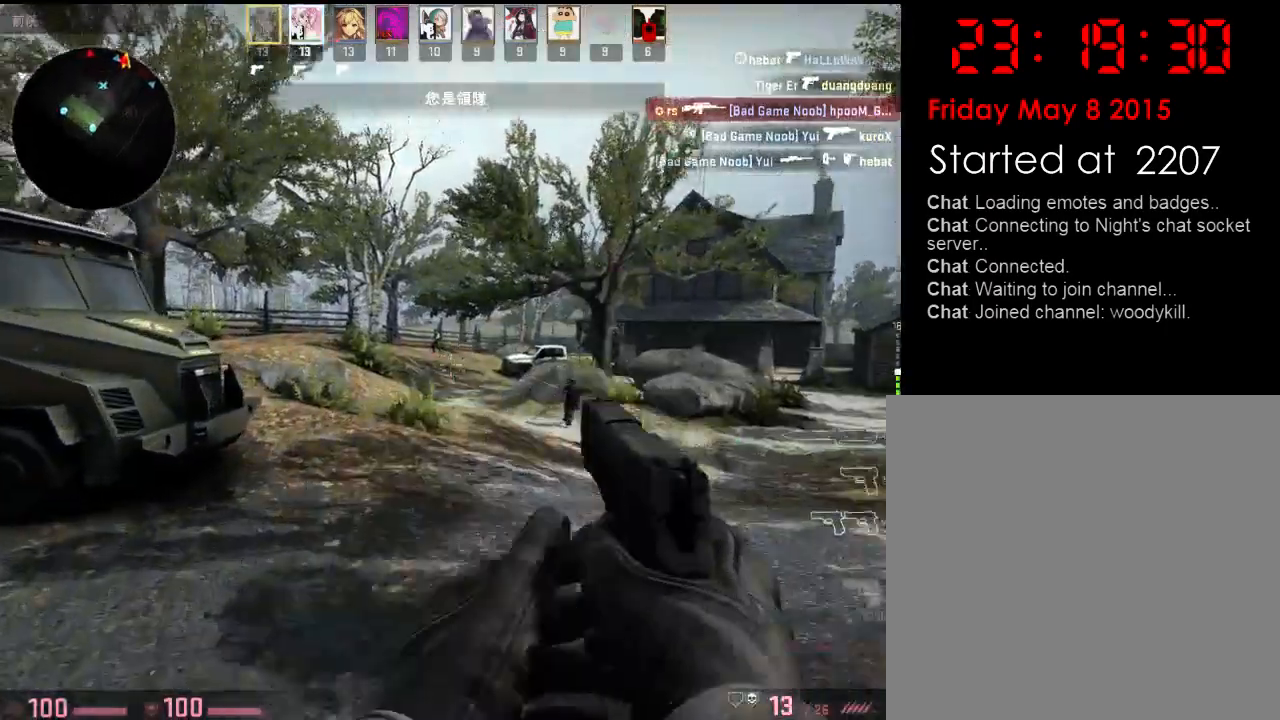
{"keys": [], "events": [[151, "a", "up"], [167, "d", "down"], [284, "d", "up"], [284, "w", "up"]]}
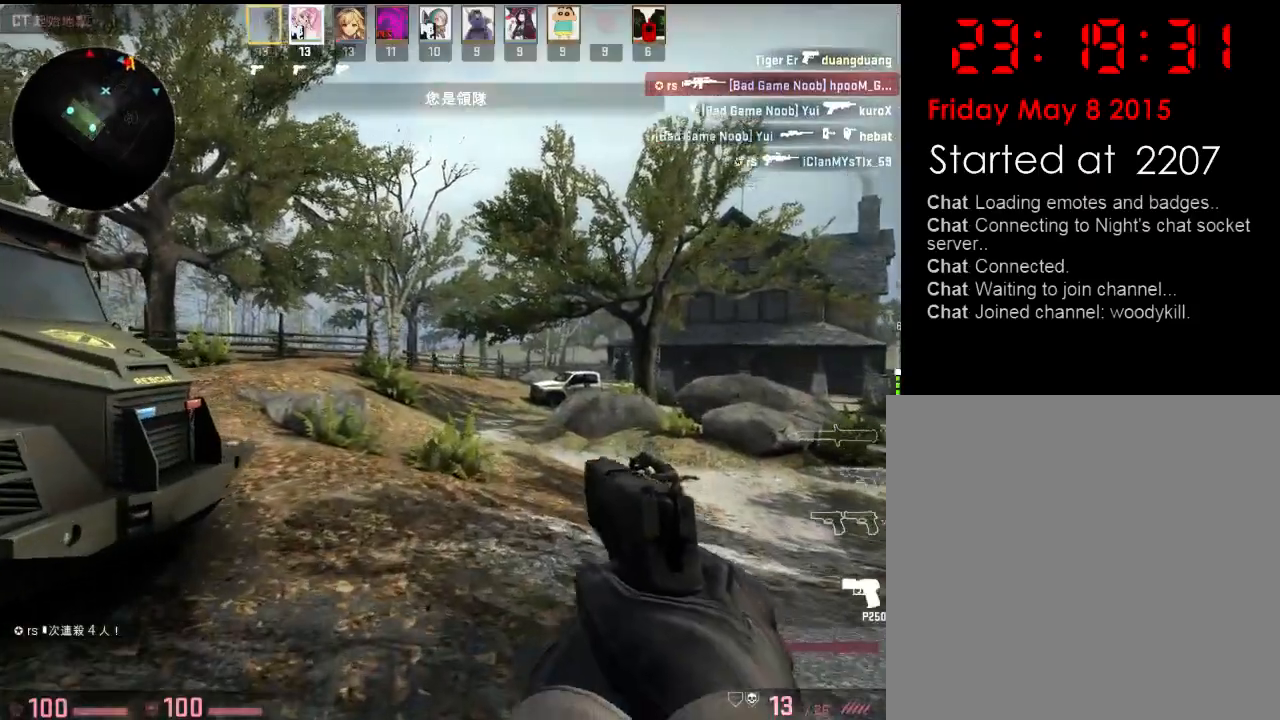
{"keys": ["d"], "events": [[251, "a", "down"], [485, "a", "up"], [485, "d", "down"]]}
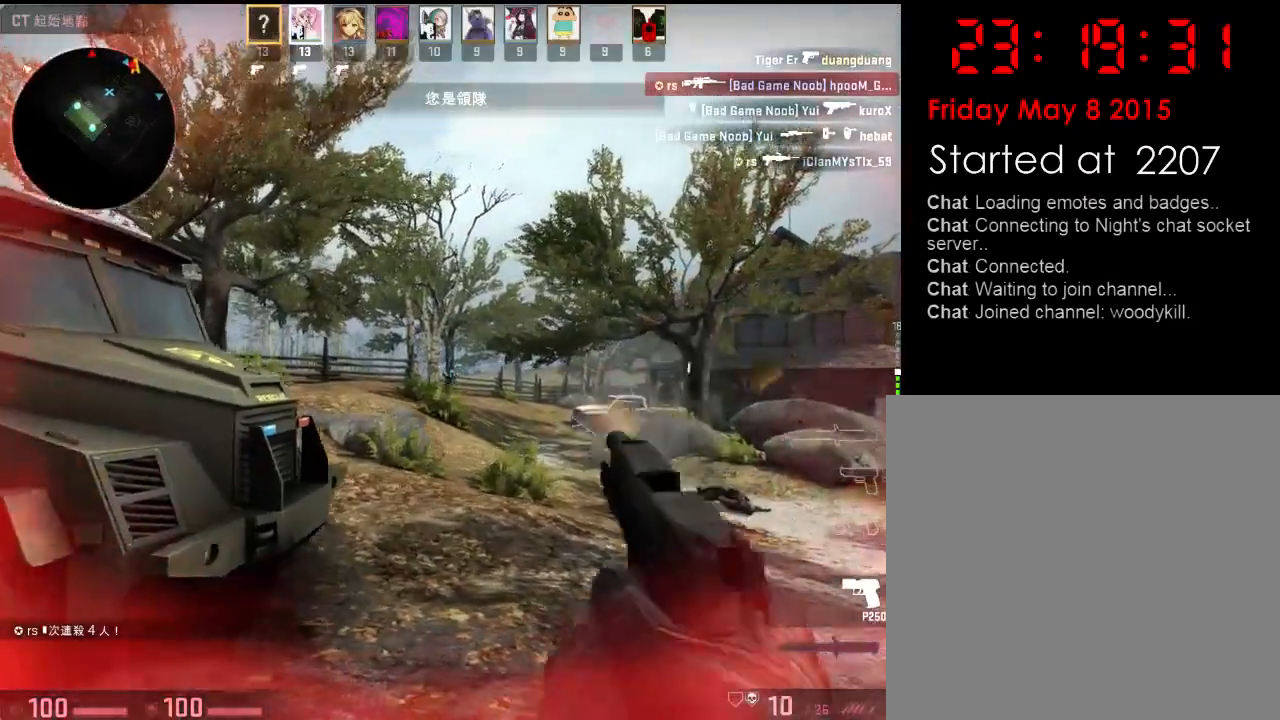
{"keys": ["d"], "events": [[117, "d", "up"], [151, "d", "down"]]}
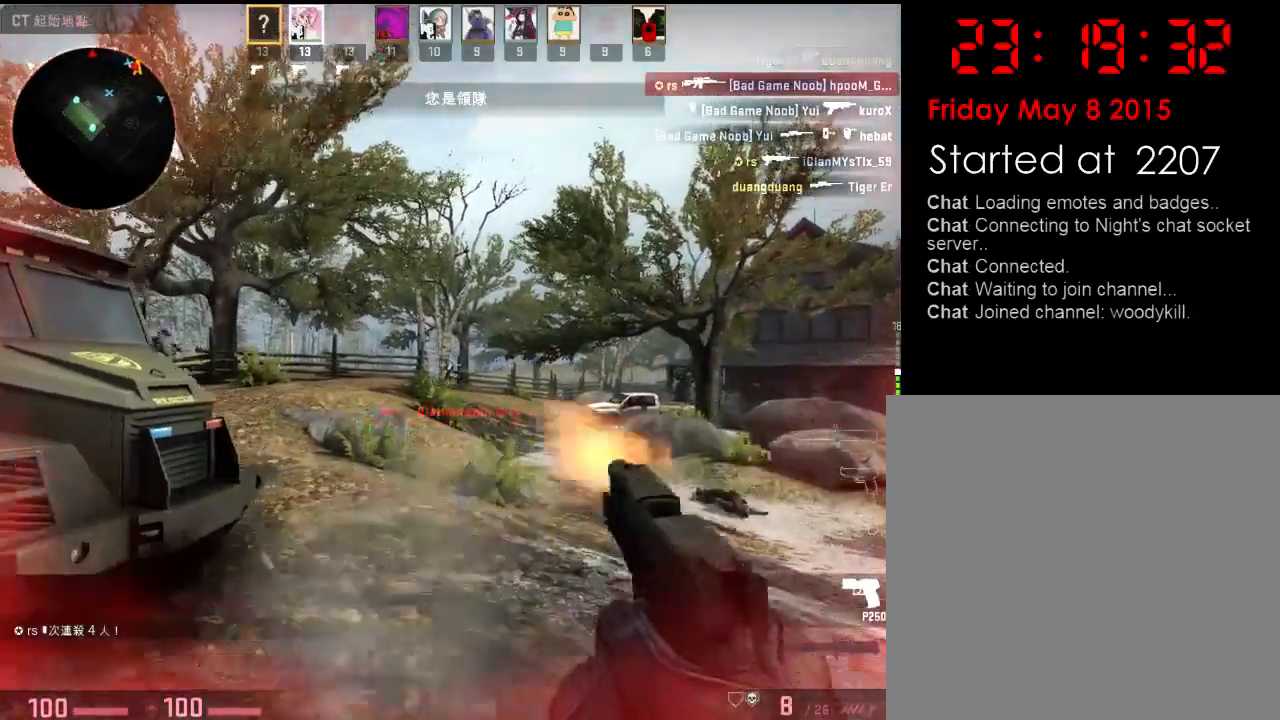
{"keys": ["d"], "events": [[134, "d", "up"], [184, "a", "down"], [434, "d", "down"], [451, "a", "up"]]}
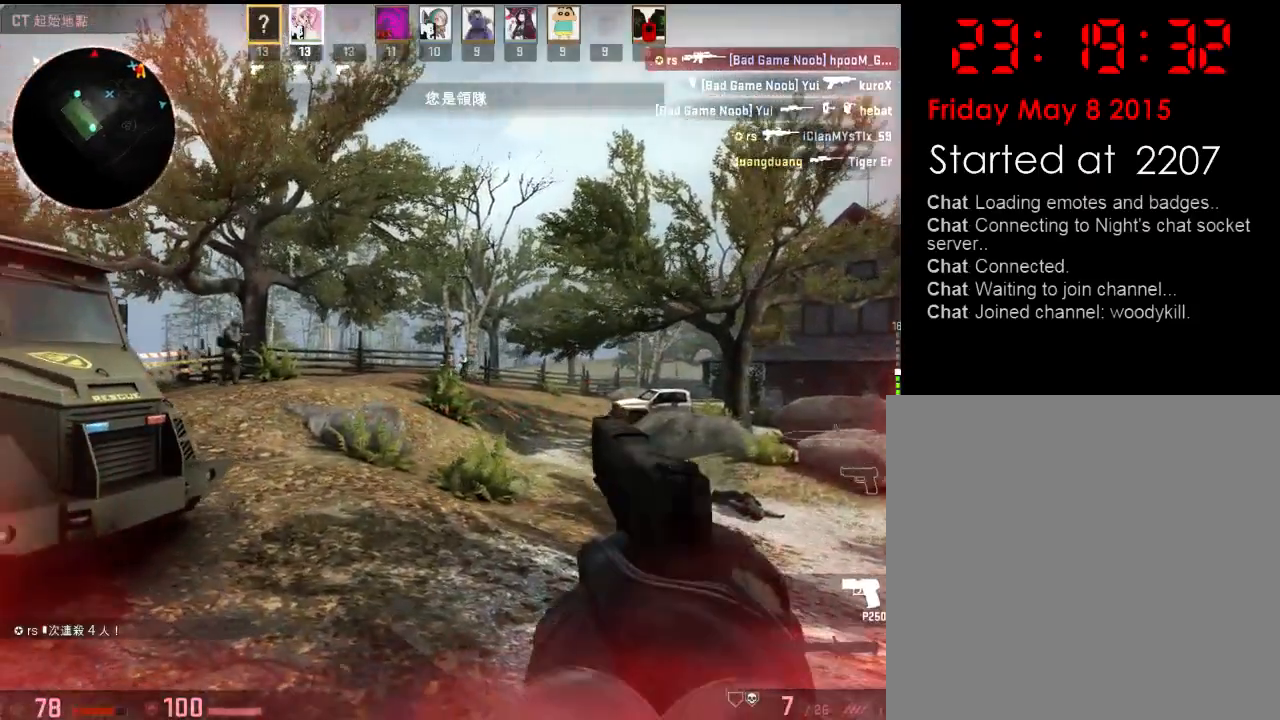
{"keys": ["a"], "events": [[150, "d", "up"], [184, "a", "down"], [284, "a", "up"], [351, "d", "down"], [451, "a", "down"], [468, "d", "up"]]}
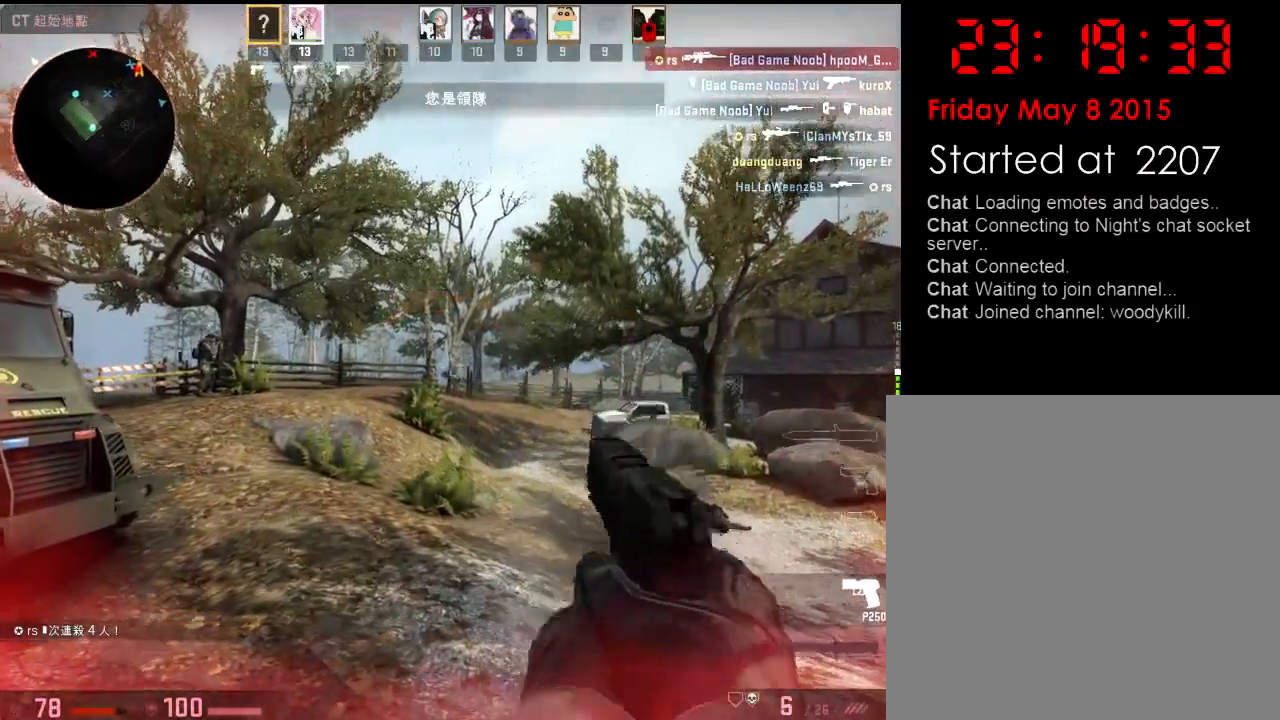
{"keys": ["d", "w"], "events": [[184, "a", "up"], [200, "d", "down"], [334, "d", "up"], [451, "d", "down"], [451, "w", "down"]]}
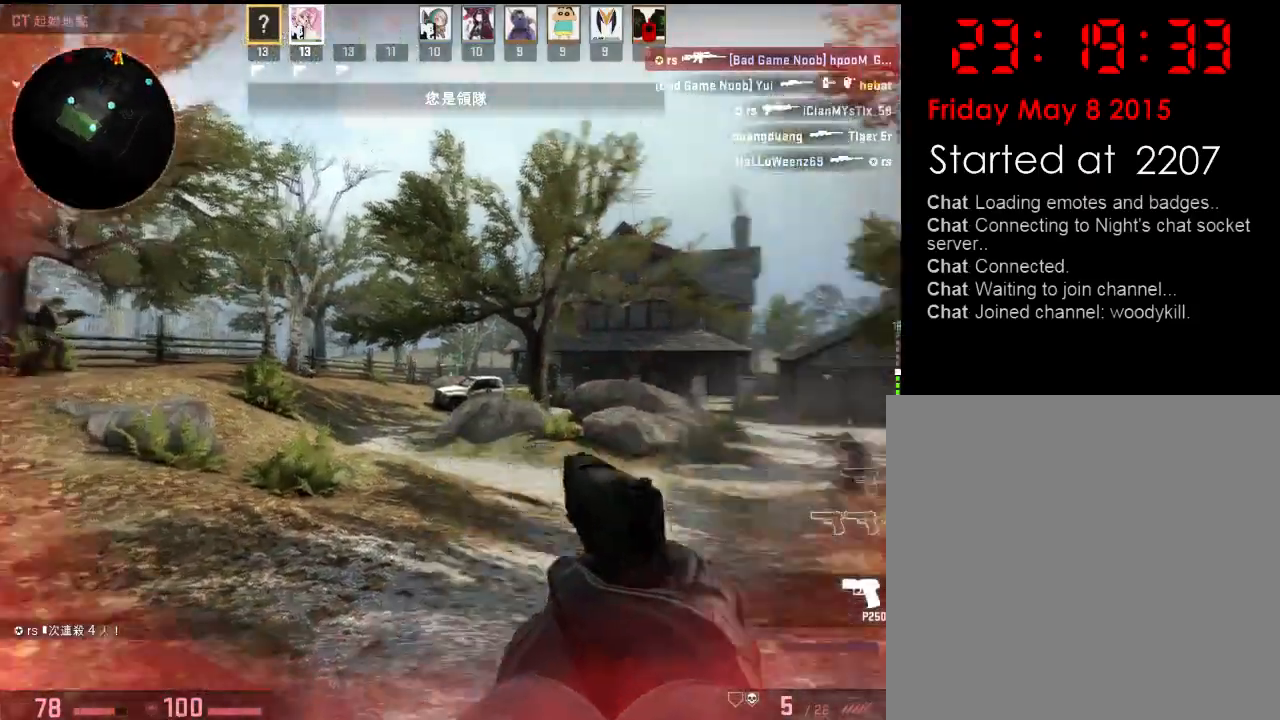
{"keys": ["d", "w"], "events": [[100, "d", "up"], [484, "d", "down"]]}
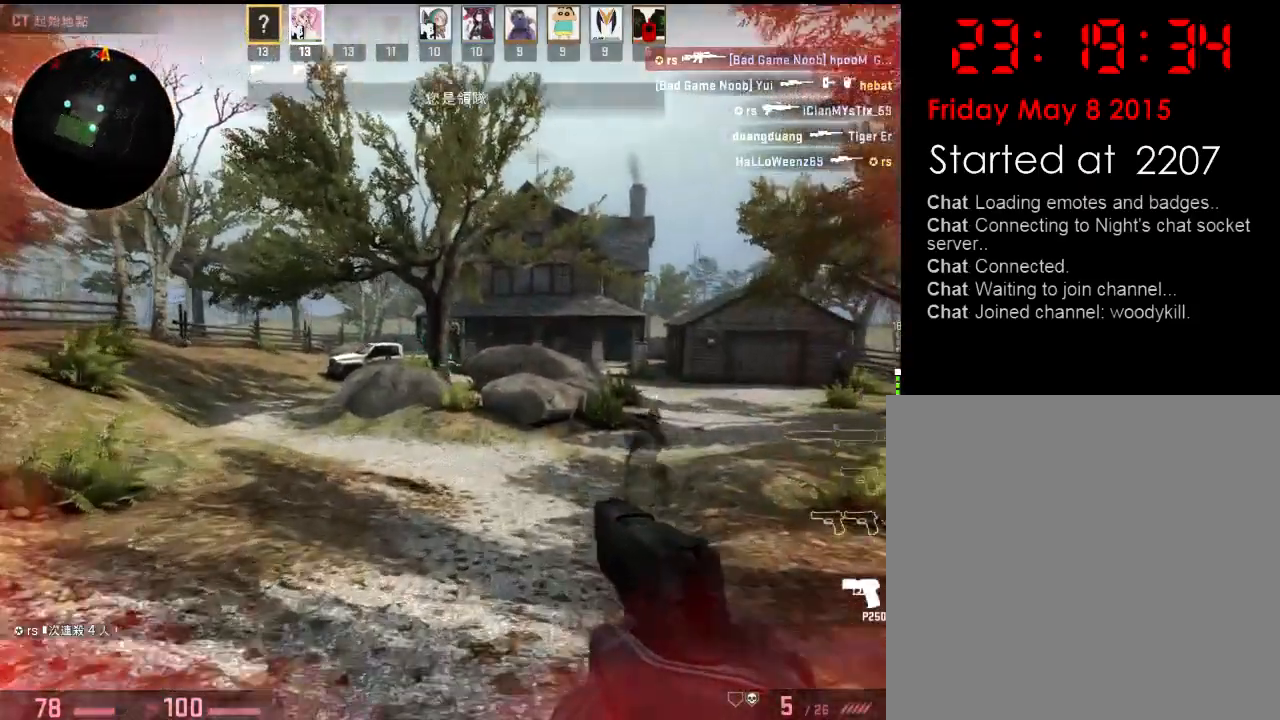
{"keys": ["a", "w"], "events": [[133, "q", "down"], [150, "d", "up"], [250, "q", "up"], [467, "a", "down"]]}
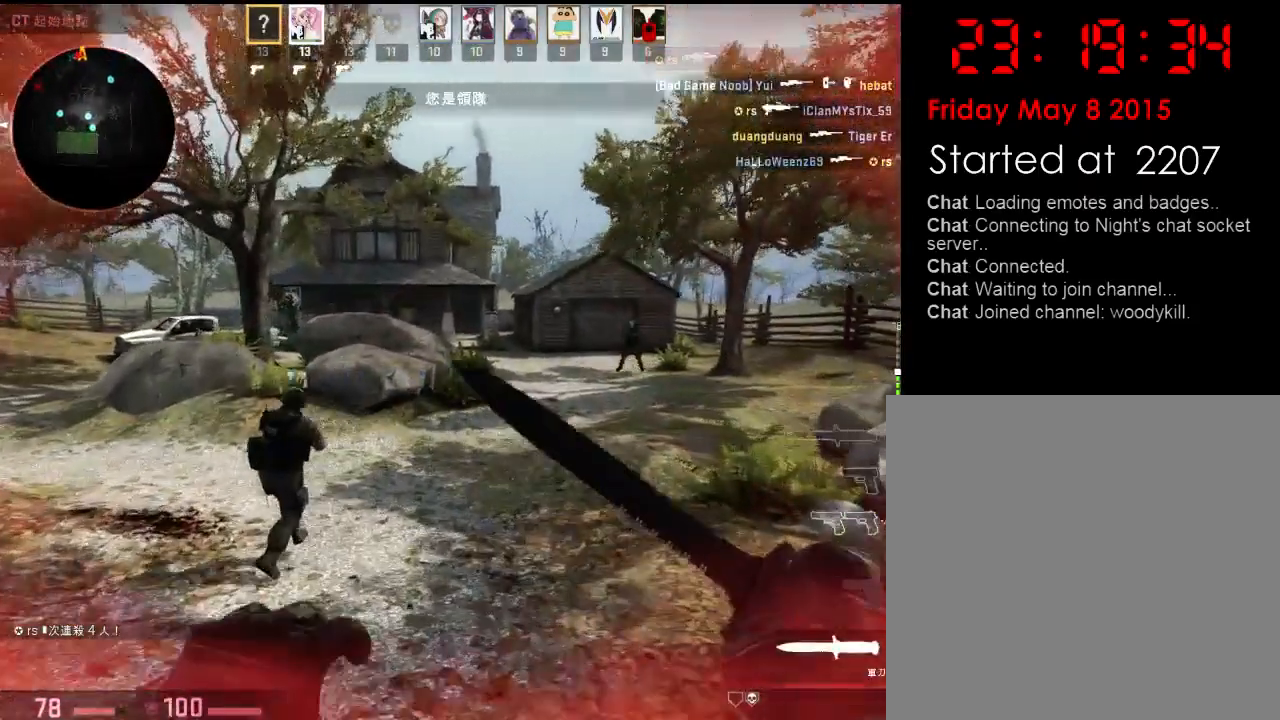
{"keys": ["w"], "events": [[150, "a", "up"], [400, "q", "down"], [484, "q", "up"]]}
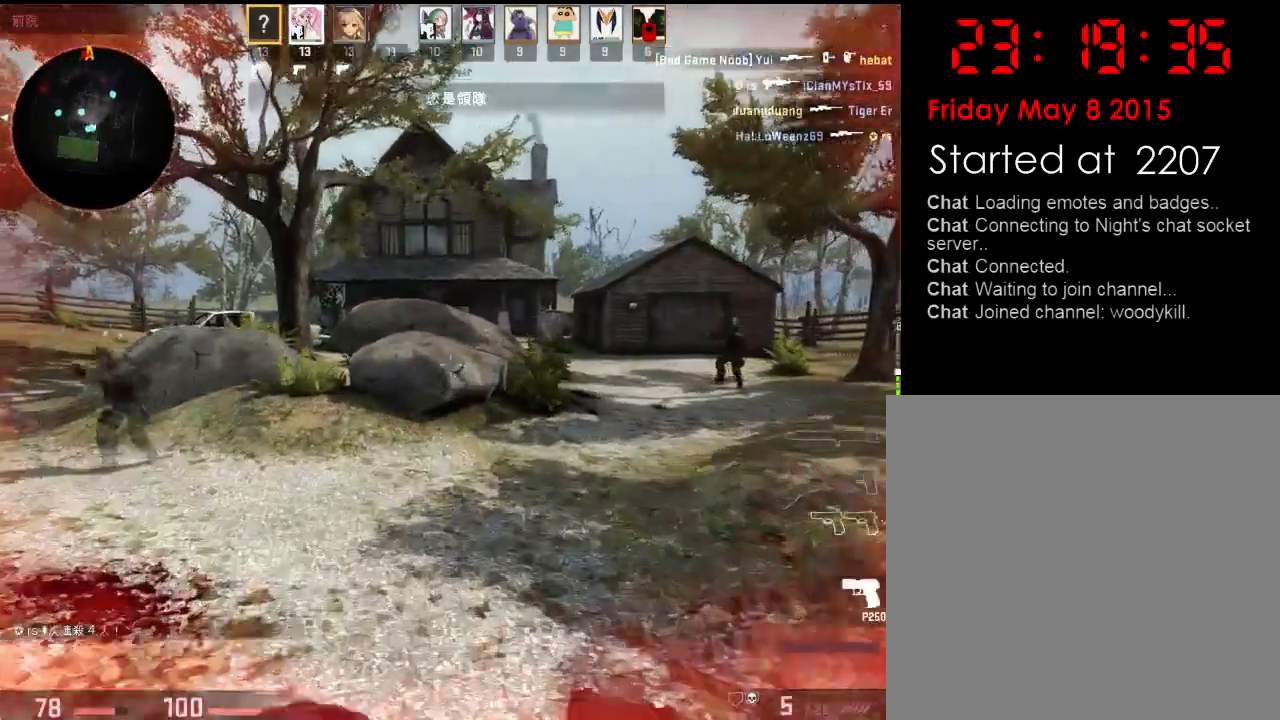
{"keys": ["d", "w"], "events": [[284, "d", "down"], [334, "q", "down"], [435, "q", "up"]]}
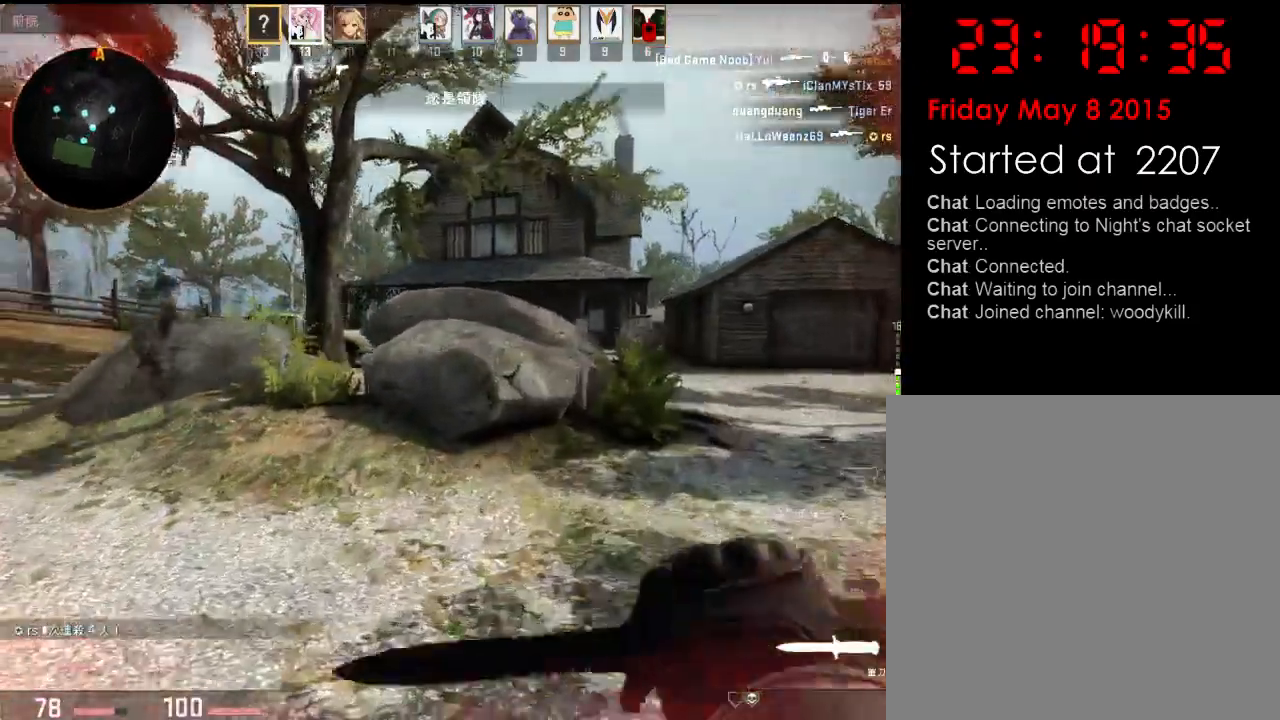
{"keys": ["w"], "events": [[101, "d", "up"], [351, "a", "down"], [485, "a", "up"]]}
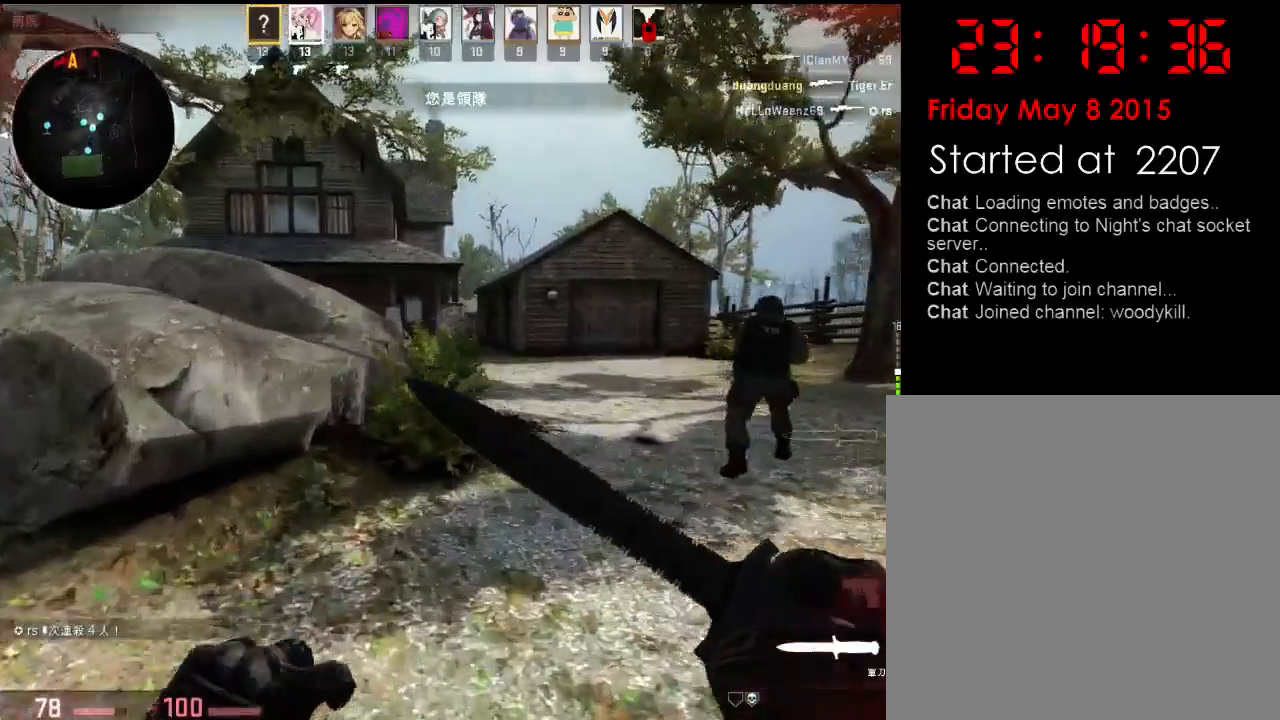
{"keys": ["w"], "events": [[234, "d", "down"], [301, "q", "down"], [384, "q", "up"], [484, "d", "up"]]}